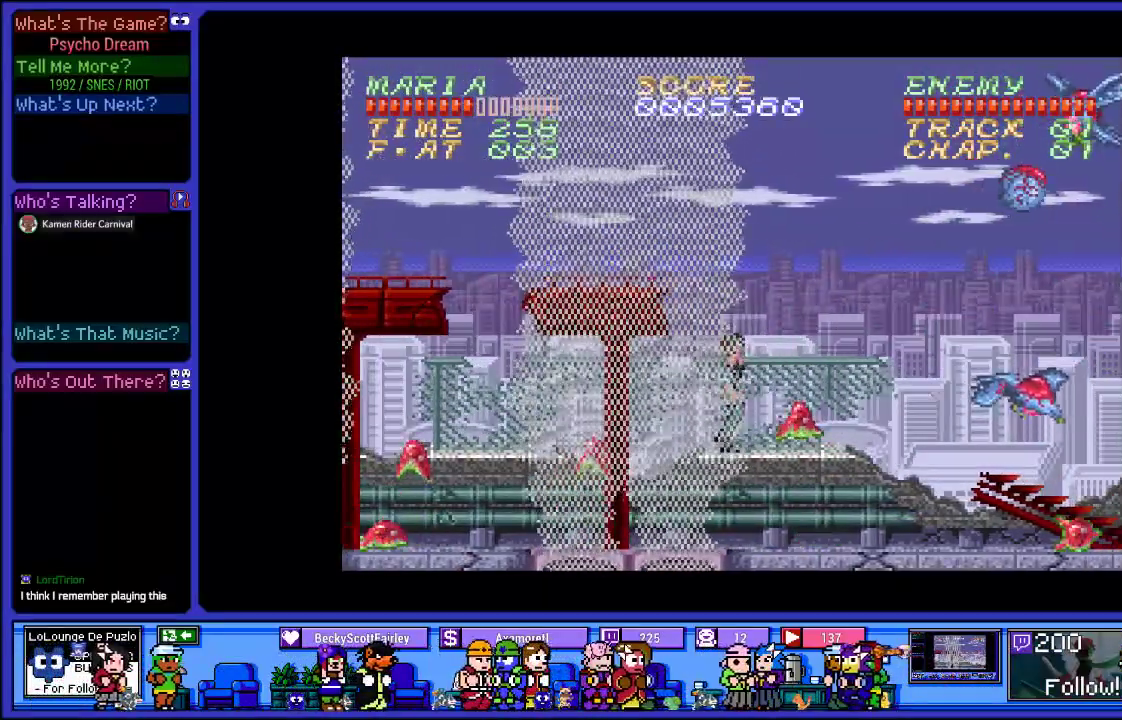
Gameplay with a controller (PlayStation layout); each line is a JSON object with the inputs held at the frame after it. "events" lists button and stick changes between this image and that frame as [ms after this image, input, new state], when the widget could be followed in between. Not read: L3 R3.
{"buttons": ["DPAD_DOWN"], "left_stick": "center", "right_stick": "center", "events": [[17, "DPAD_DOWN", "down"], [33, "DPAD_RIGHT", "up"], [150, "SQUARE", "up"], [250, "SQUARE", "down"], [400, "SQUARE", "up"]]}
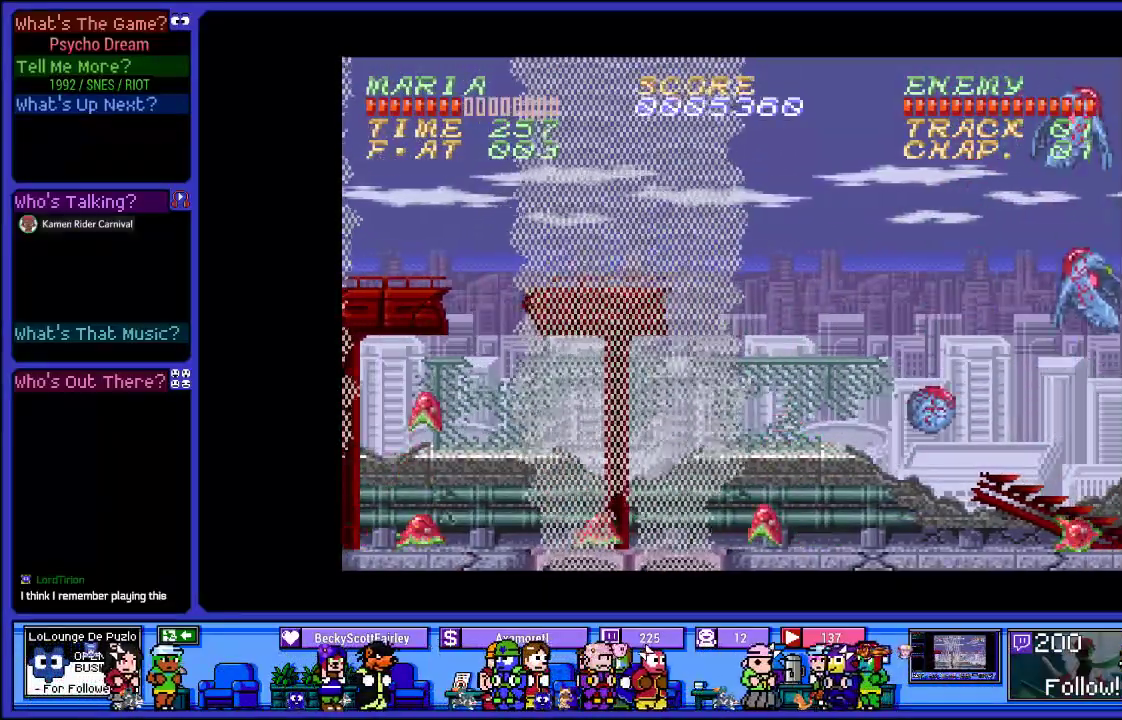
{"buttons": ["DPAD_DOWN"], "left_stick": "center", "right_stick": "center", "events": [[33, "L2", "down"], [150, "DPAD_DOWN", "up"], [283, "DPAD_DOWN", "down"], [433, "L2", "up"]]}
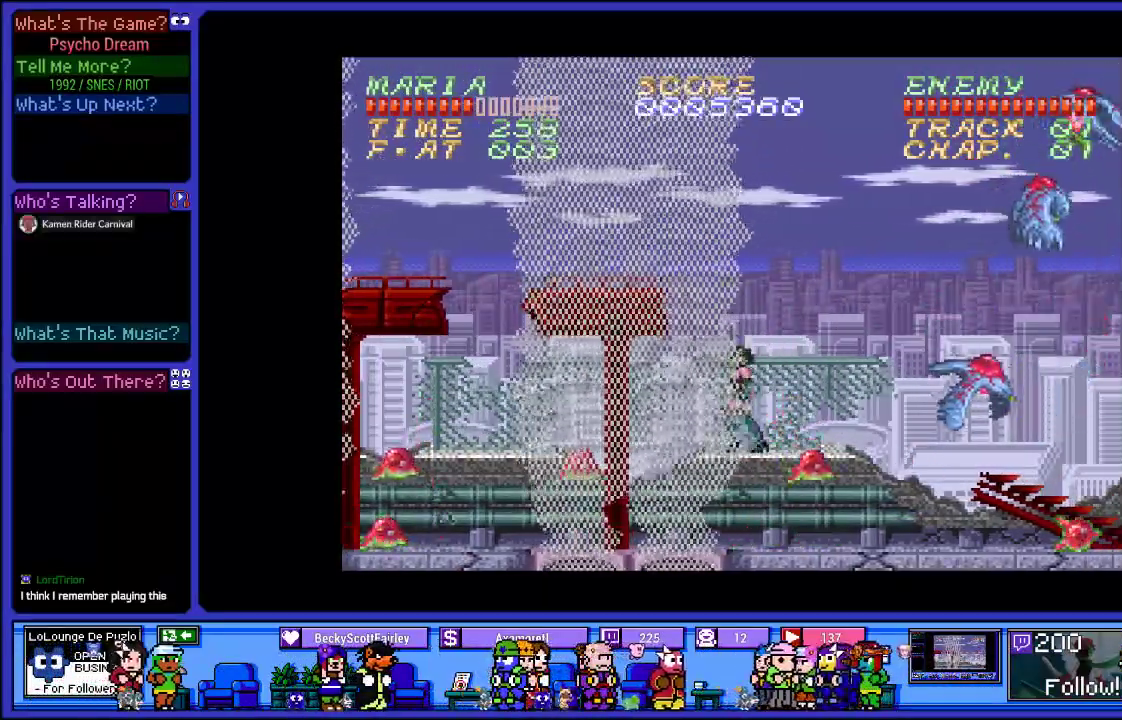
{"buttons": ["L2", "DPAD_DOWN"], "left_stick": "center", "right_stick": "center", "events": [[83, "SQUARE", "down"], [267, "SQUARE", "up"], [350, "SQUARE", "down"], [417, "L2", "down"], [500, "SQUARE", "up"]]}
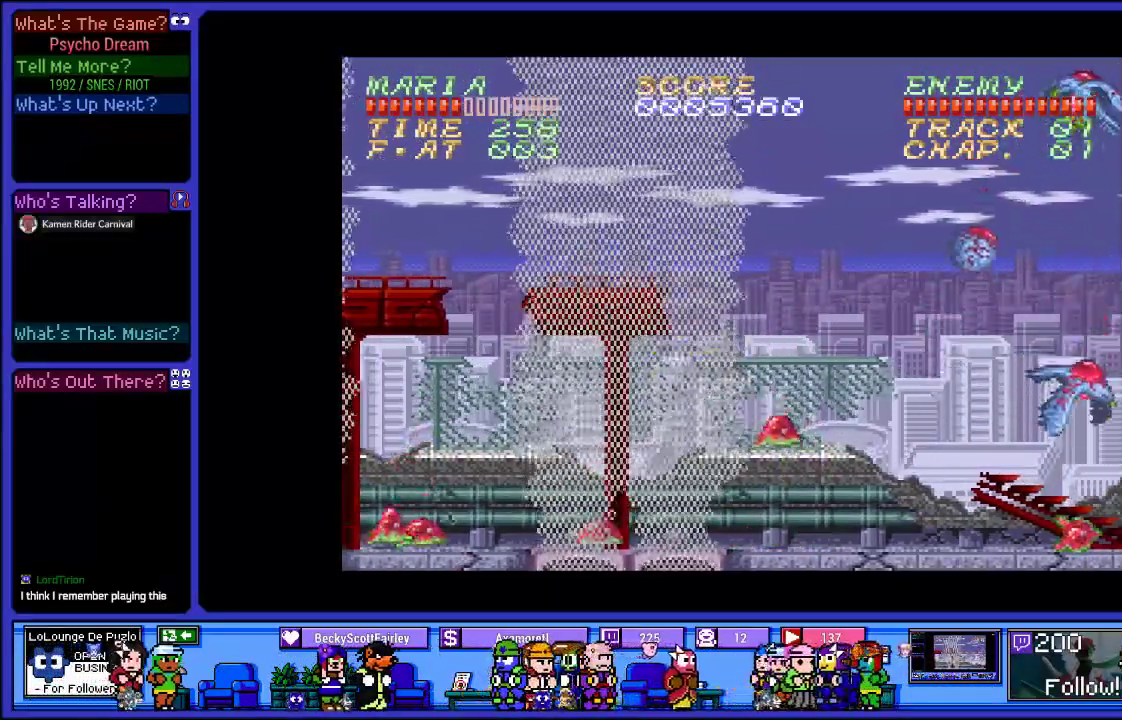
{"buttons": ["DPAD_LEFT"], "left_stick": "center", "right_stick": "center", "events": [[283, "DPAD_LEFT", "down"], [283, "L2", "up"], [483, "DPAD_DOWN", "up"]]}
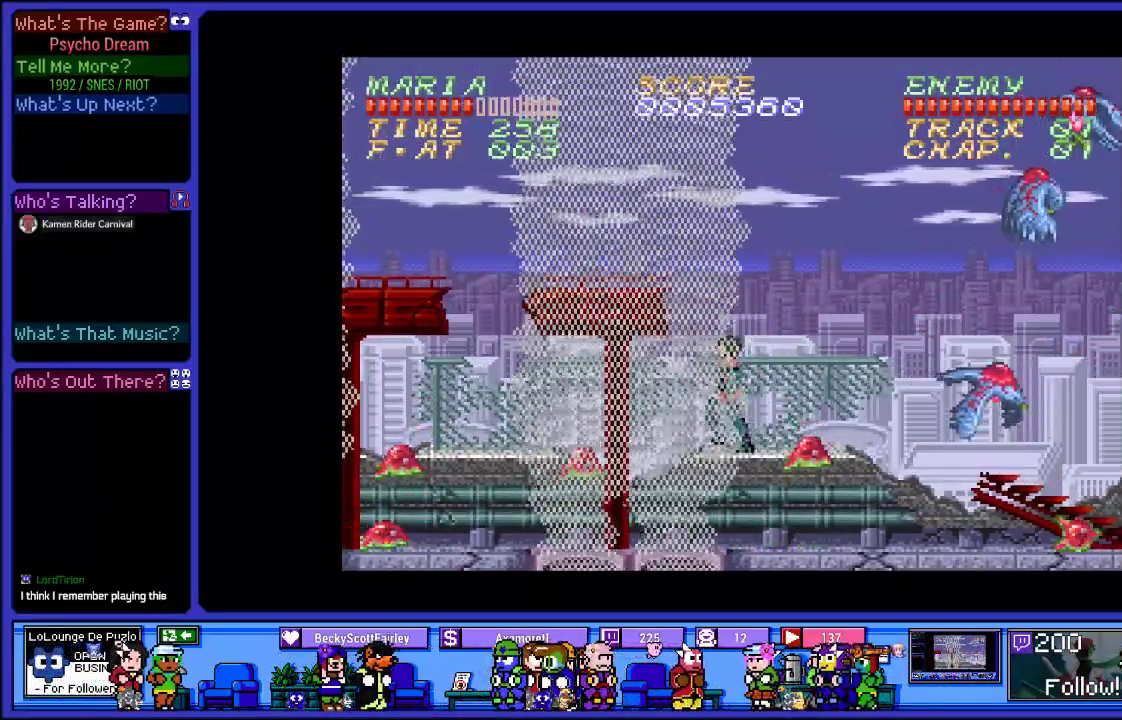
{"buttons": ["DPAD_DOWN"], "left_stick": "center", "right_stick": "center", "events": [[133, "DPAD_LEFT", "up"], [167, "DPAD_RIGHT", "down"], [183, "DPAD_DOWN", "down"], [267, "DPAD_RIGHT", "up"], [283, "SQUARE", "down"], [450, "SQUARE", "up"]]}
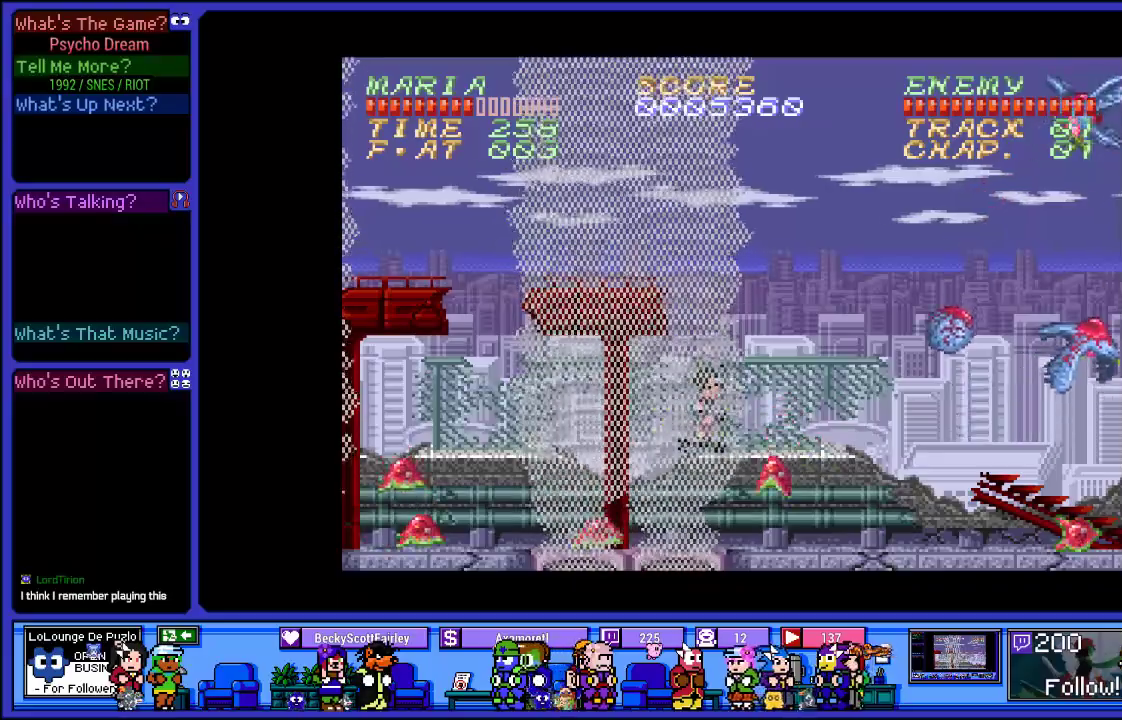
{"buttons": ["DPAD_RIGHT"], "left_stick": "center", "right_stick": "center", "events": [[33, "SQUARE", "down"], [217, "SQUARE", "up"], [350, "DPAD_DOWN", "up"], [433, "DPAD_RIGHT", "down"]]}
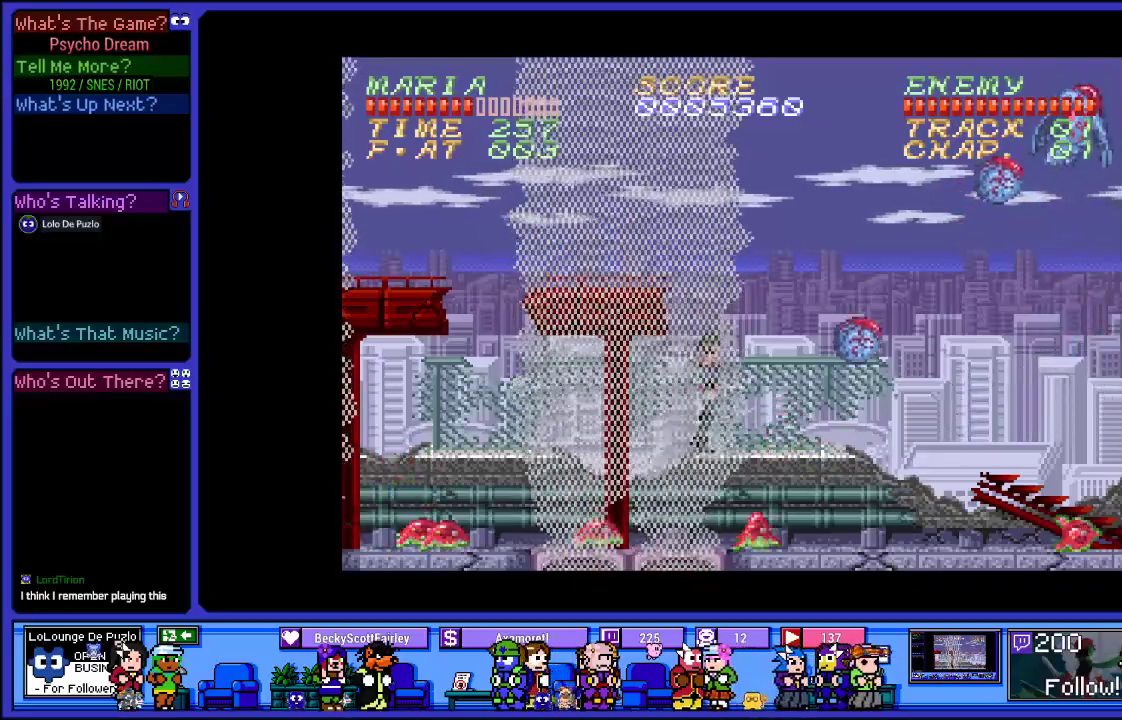
{"buttons": ["SQUARE"], "left_stick": "center", "right_stick": "center", "events": [[50, "CROSS", "down"], [133, "SQUARE", "down"], [217, "DPAD_RIGHT", "up"], [267, "CROSS", "up"], [300, "SQUARE", "up"], [417, "SQUARE", "down"]]}
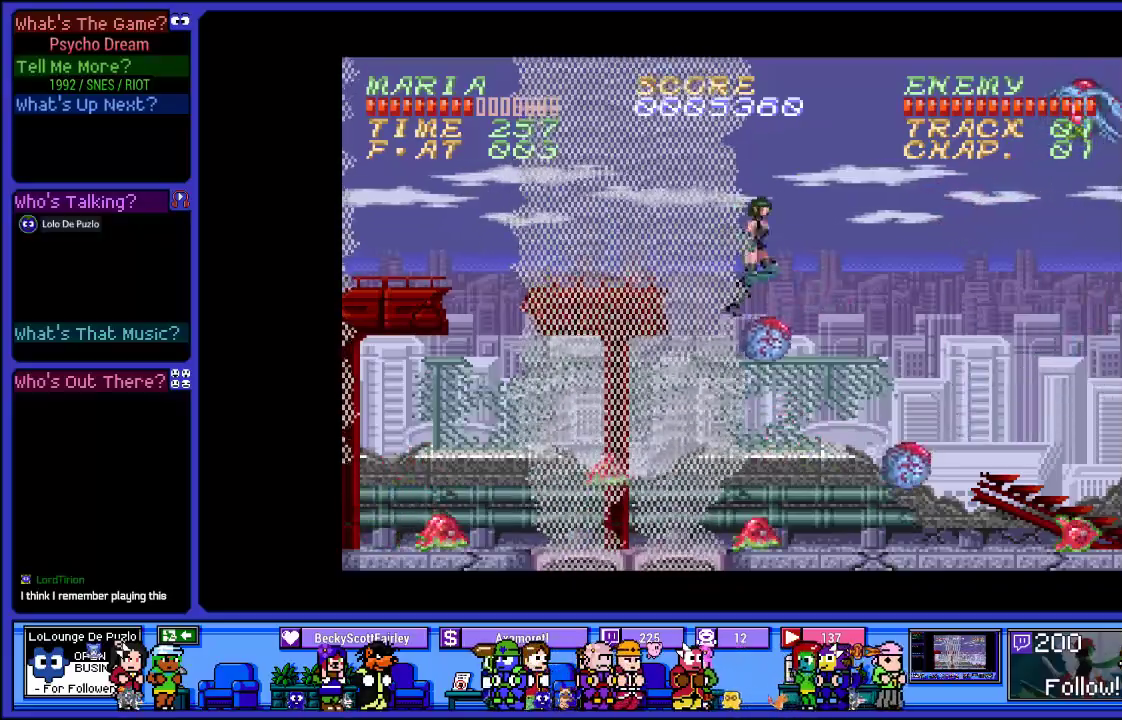
{"buttons": ["SQUARE"], "left_stick": "center", "right_stick": "center", "events": [[33, "L2", "down"], [83, "SQUARE", "up"], [417, "L2", "up"], [467, "SQUARE", "down"]]}
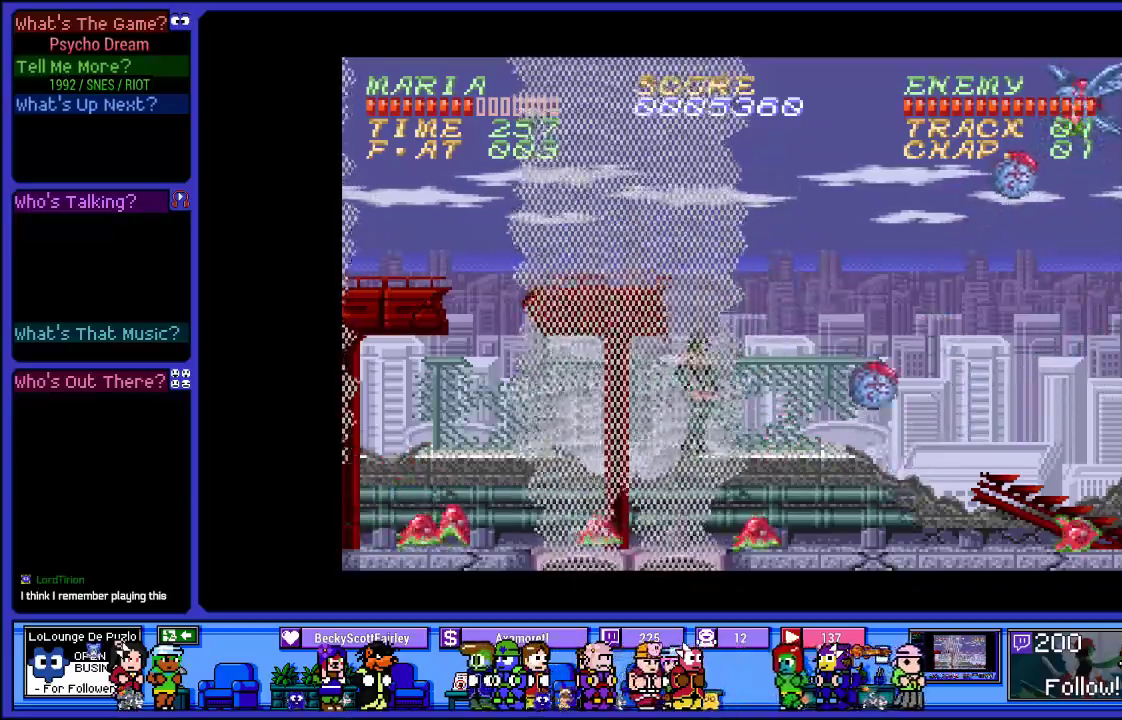
{"buttons": ["SQUARE"], "left_stick": "center", "right_stick": "center", "events": [[83, "SQUARE", "up"], [117, "DPAD_RIGHT", "down"], [233, "DPAD_RIGHT", "up"], [267, "SQUARE", "down"], [400, "SQUARE", "up"], [500, "SQUARE", "down"]]}
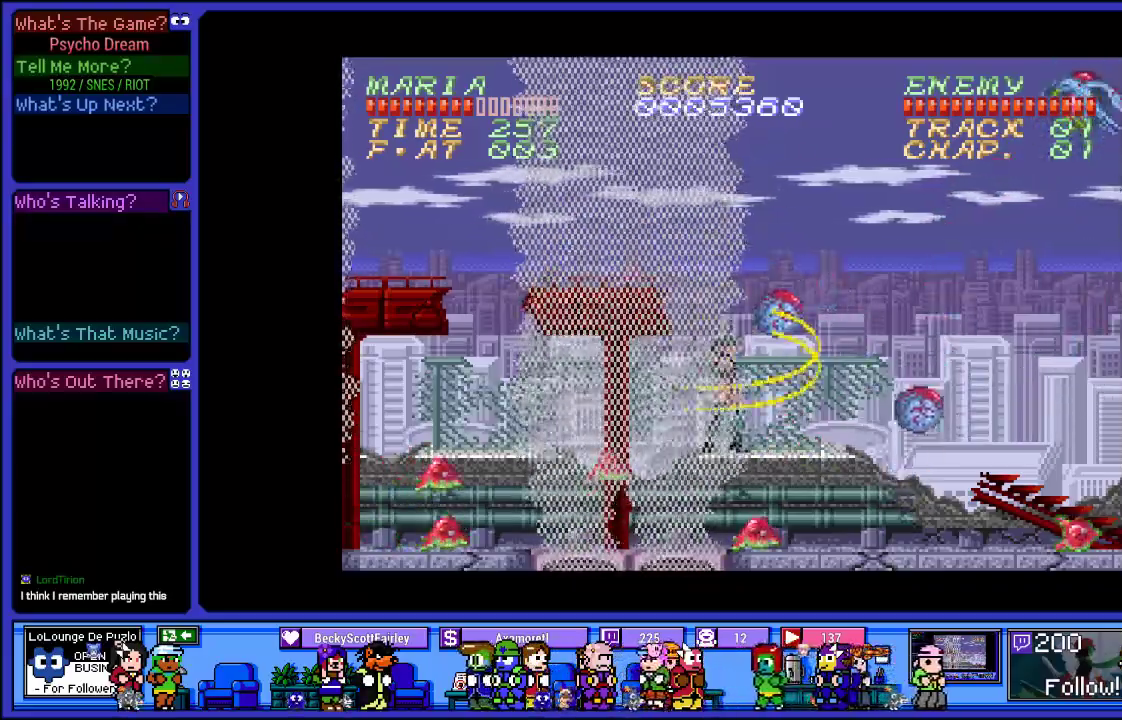
{"buttons": ["L2"], "left_stick": "center", "right_stick": "center", "events": [[150, "SQUARE", "up"], [233, "SQUARE", "down"], [383, "SQUARE", "up"], [417, "L2", "down"]]}
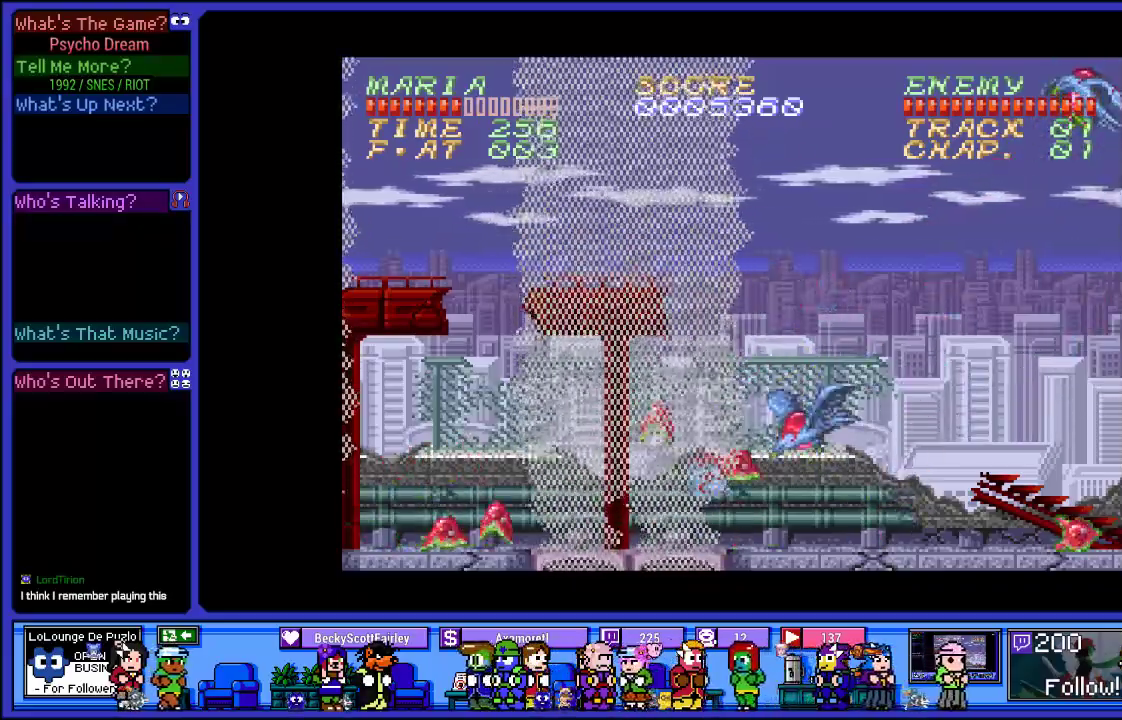
{"buttons": [], "left_stick": "center", "right_stick": "center", "events": [[333, "L2", "up"]]}
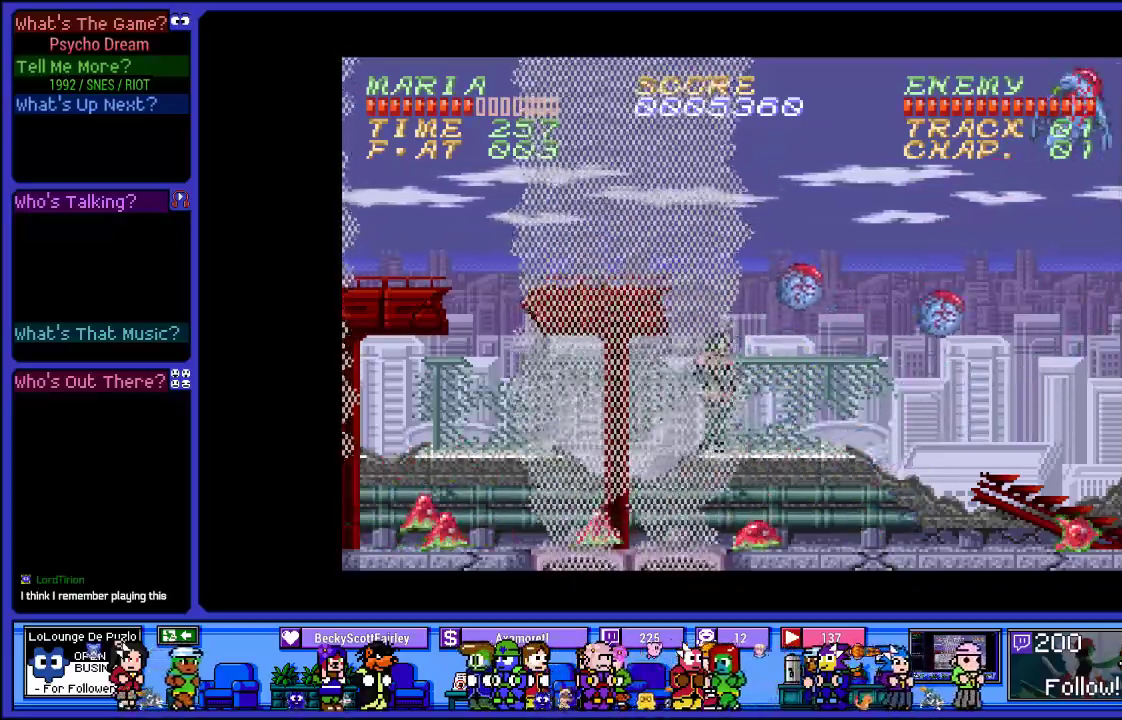
{"buttons": [], "left_stick": "center", "right_stick": "center", "events": [[83, "SQUARE", "down"], [233, "SQUARE", "up"], [283, "SQUARE", "down"], [450, "SQUARE", "up"]]}
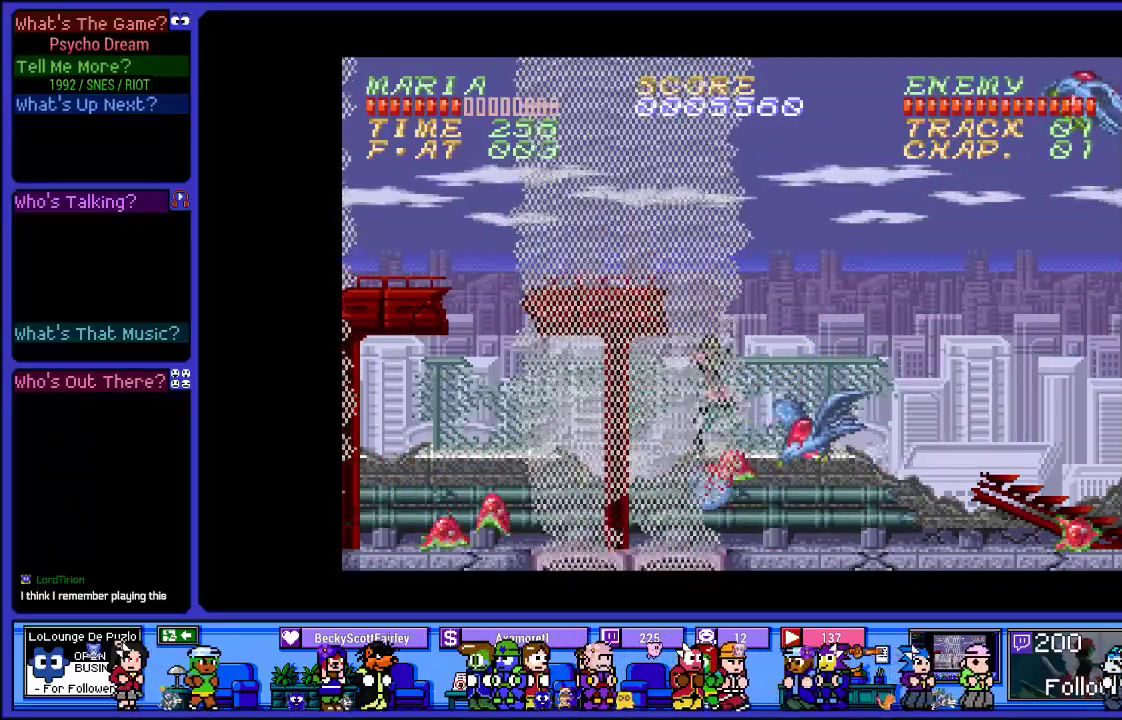
{"buttons": ["L2"], "left_stick": "center", "right_stick": "center", "events": [[183, "L2", "down"]]}
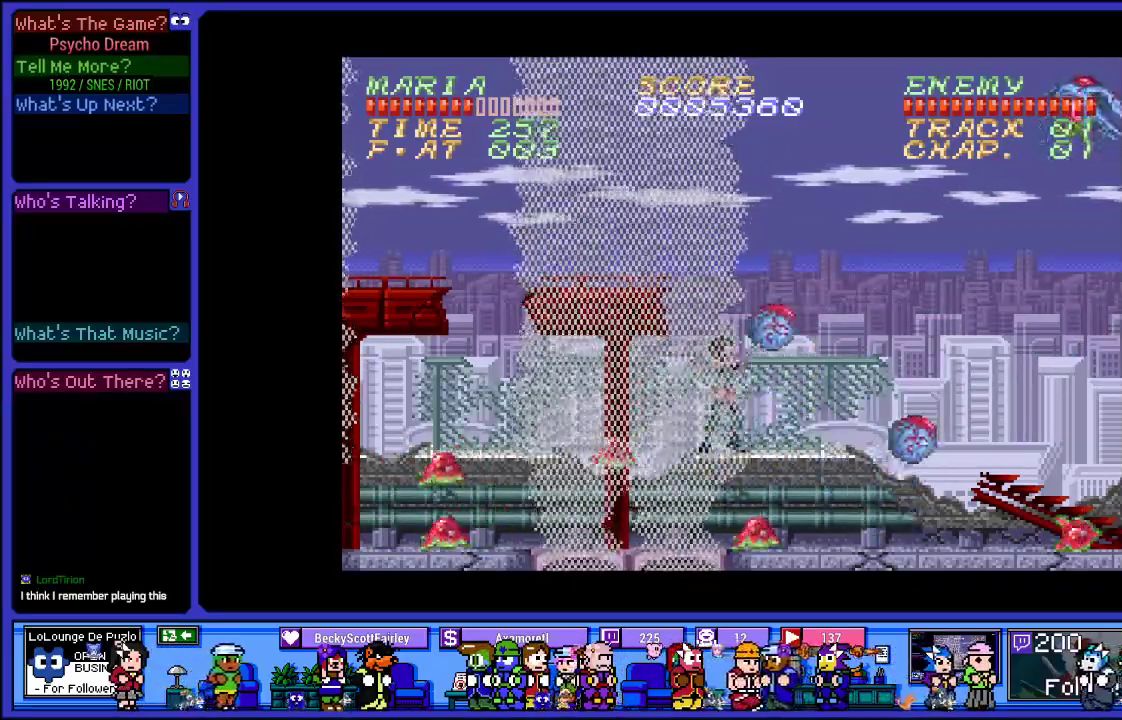
{"buttons": ["CROSS", "SQUARE", "DPAD_RIGHT"], "left_stick": "center", "right_stick": "center", "events": [[67, "DPAD_RIGHT", "down"], [100, "L2", "up"], [133, "CROSS", "down"], [317, "SQUARE", "down"]]}
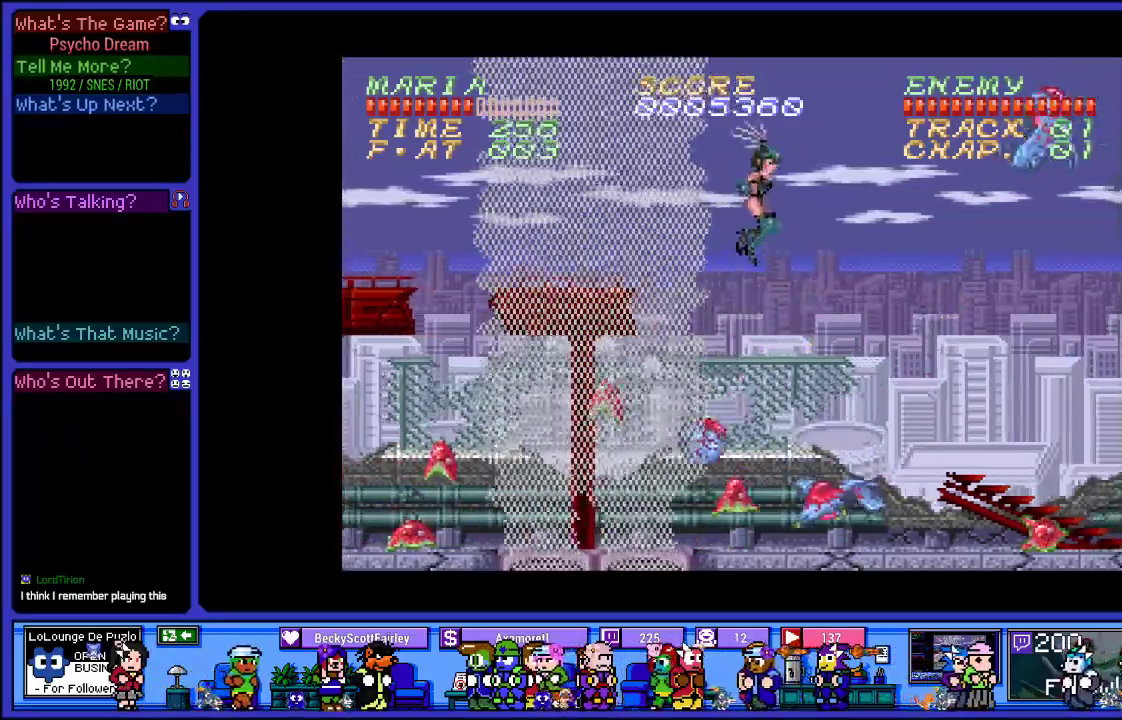
{"buttons": ["DPAD_RIGHT"], "left_stick": "center", "right_stick": "center", "events": [[250, "SQUARE", "up"], [267, "CROSS", "up"]]}
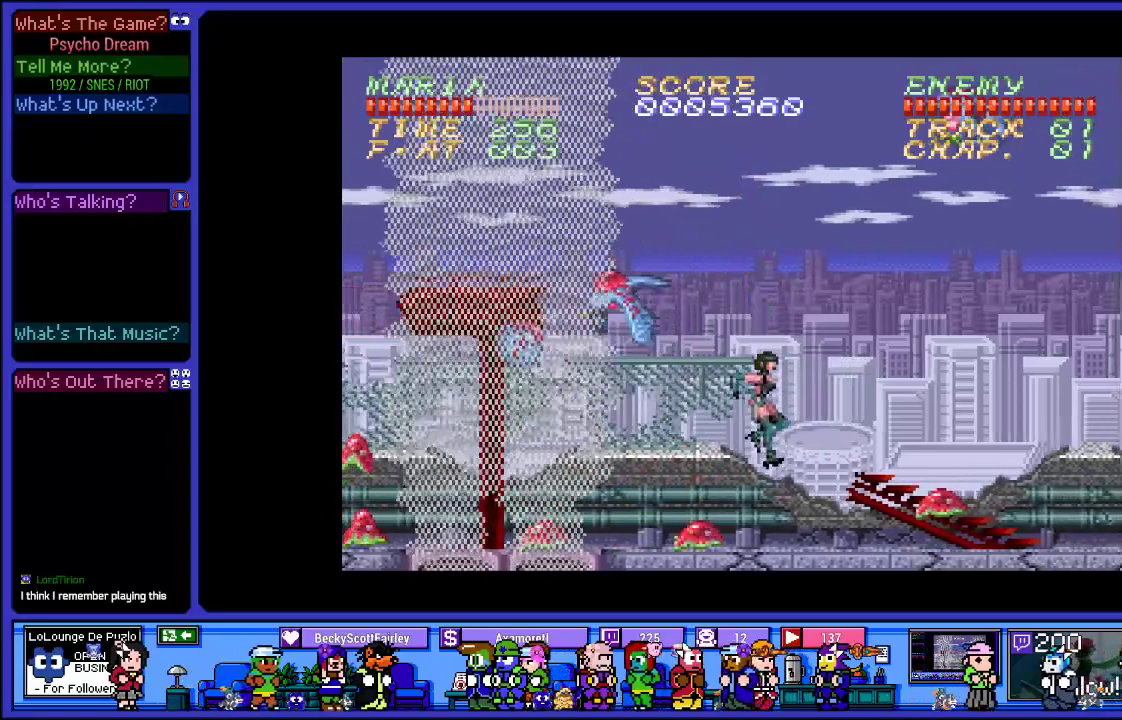
{"buttons": ["DPAD_RIGHT"], "left_stick": "center", "right_stick": "center", "events": [[150, "SQUARE", "down"], [333, "SQUARE", "up"]]}
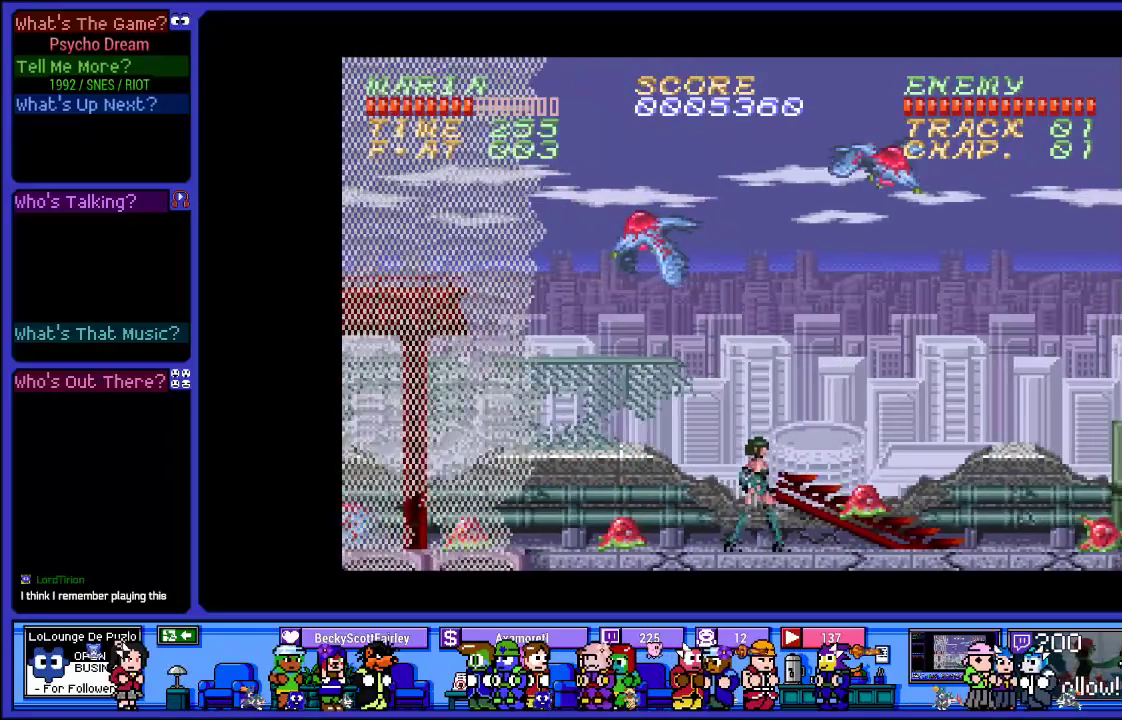
{"buttons": ["DPAD_RIGHT"], "left_stick": "center", "right_stick": "center", "events": [[133, "SQUARE", "down"], [300, "SQUARE", "up"]]}
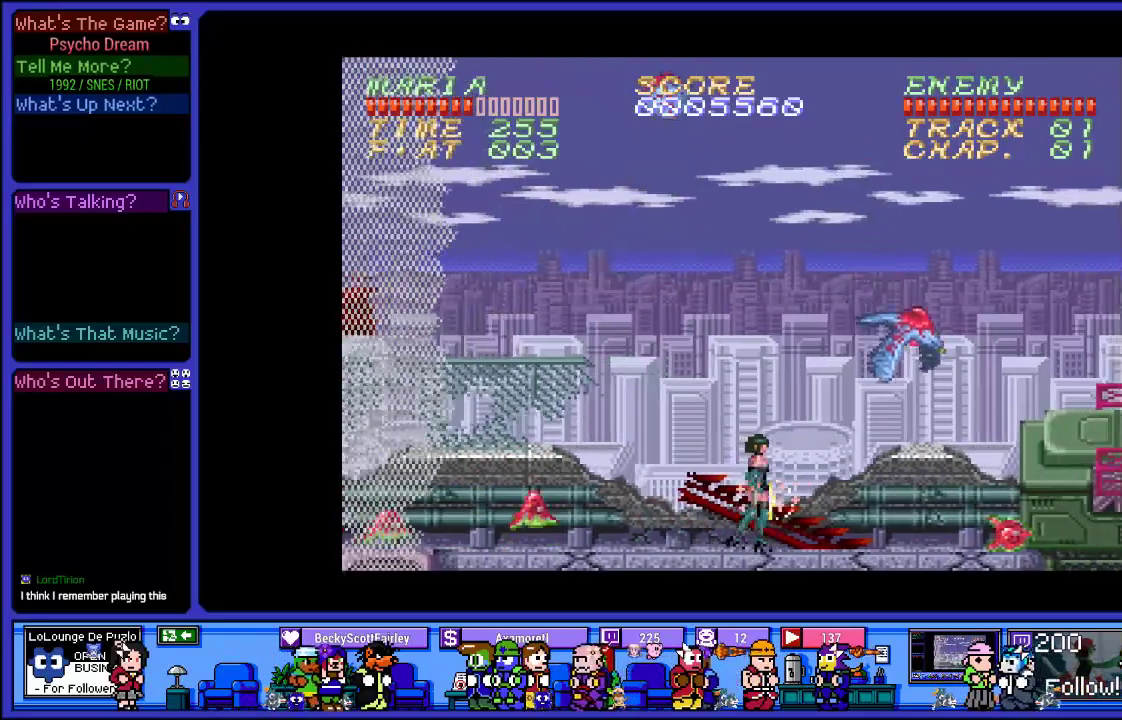
{"buttons": ["DPAD_RIGHT"], "left_stick": "center", "right_stick": "center", "events": [[333, "SQUARE", "down"], [500, "SQUARE", "up"]]}
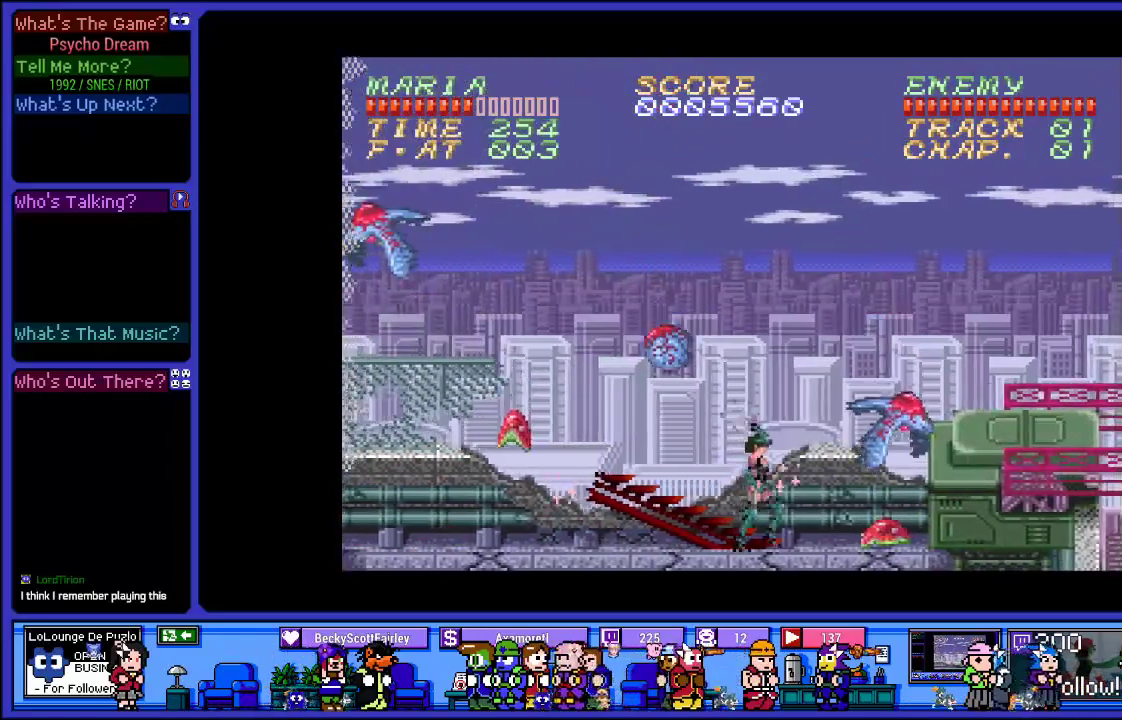
{"buttons": ["SQUARE"], "left_stick": "center", "right_stick": "center", "events": [[383, "SQUARE", "down"], [500, "DPAD_RIGHT", "up"]]}
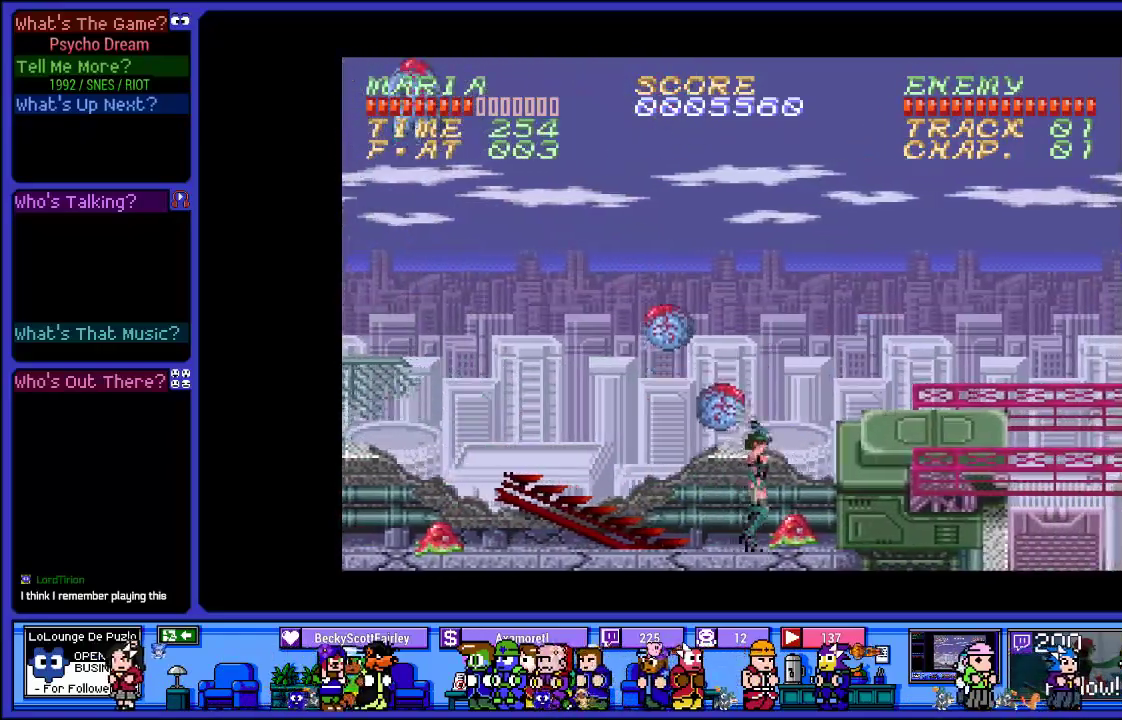
{"buttons": ["L2"], "left_stick": "center", "right_stick": "center", "events": [[33, "SQUARE", "up"], [283, "SQUARE", "down"], [333, "L2", "down"], [433, "SQUARE", "up"]]}
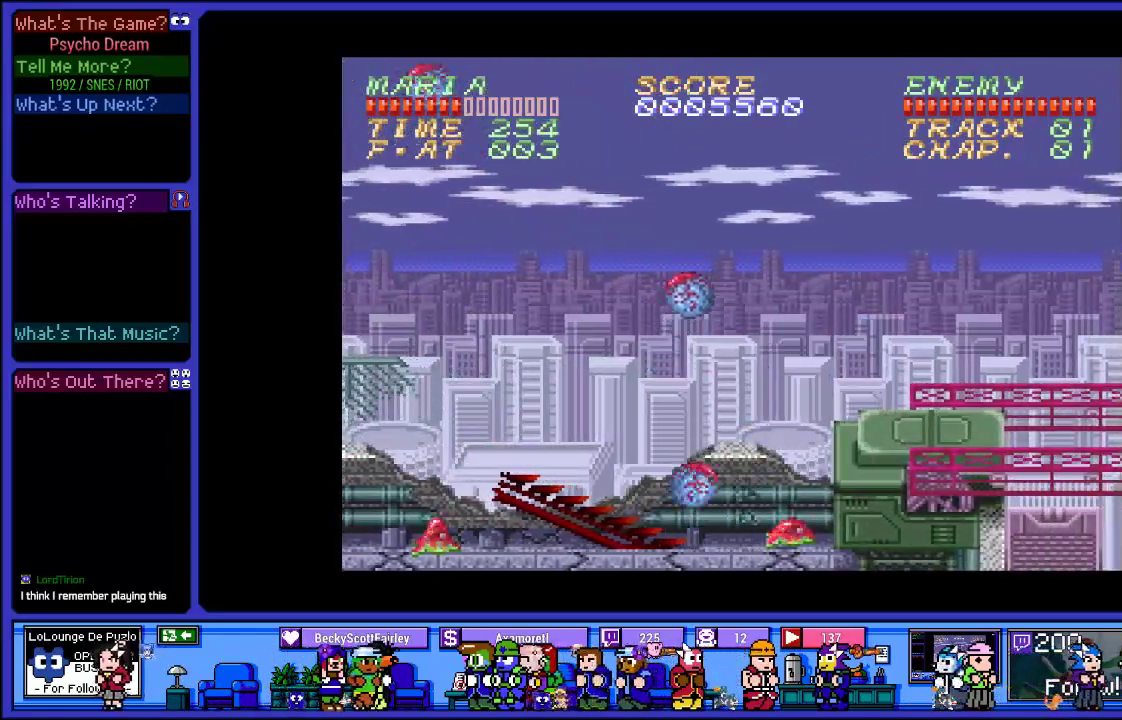
{"buttons": ["SQUARE", "DPAD_DOWN"], "left_stick": "center", "right_stick": "center", "events": [[200, "DPAD_DOWN", "down"], [250, "L2", "up"], [400, "SQUARE", "down"]]}
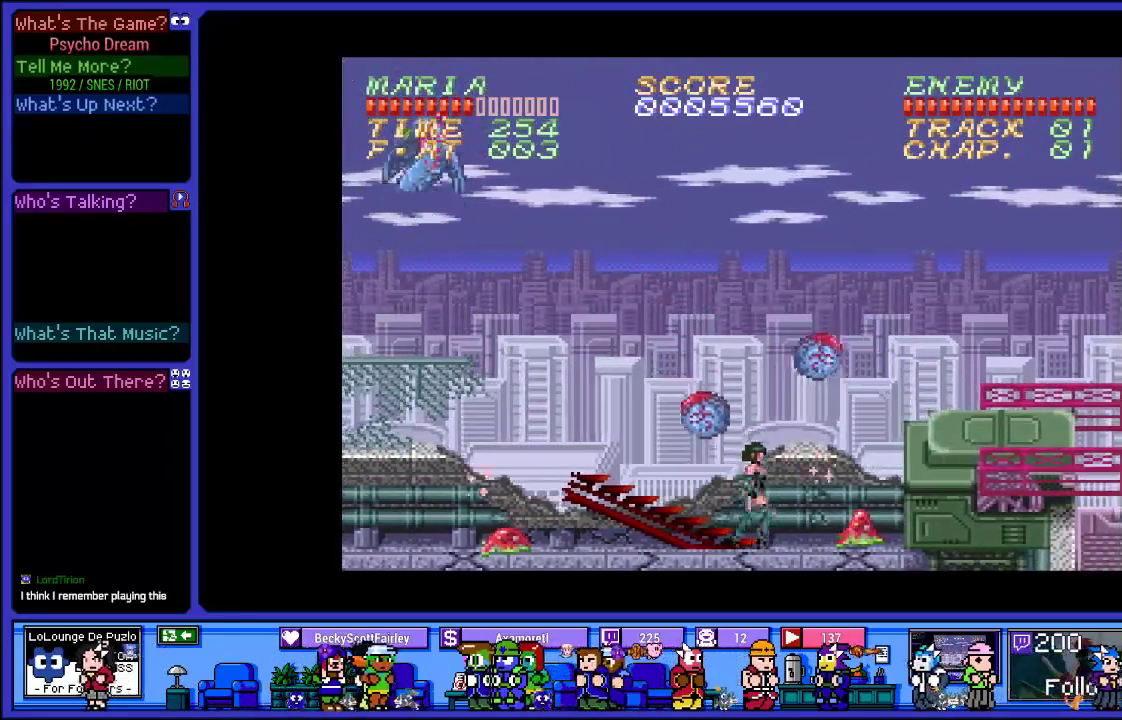
{"buttons": ["SQUARE", "DPAD_DOWN", "DPAD_RIGHT"], "left_stick": "center", "right_stick": "center", "events": [[100, "SQUARE", "up"], [183, "SQUARE", "down"], [250, "DPAD_RIGHT", "down"], [350, "SQUARE", "up"], [467, "SQUARE", "down"]]}
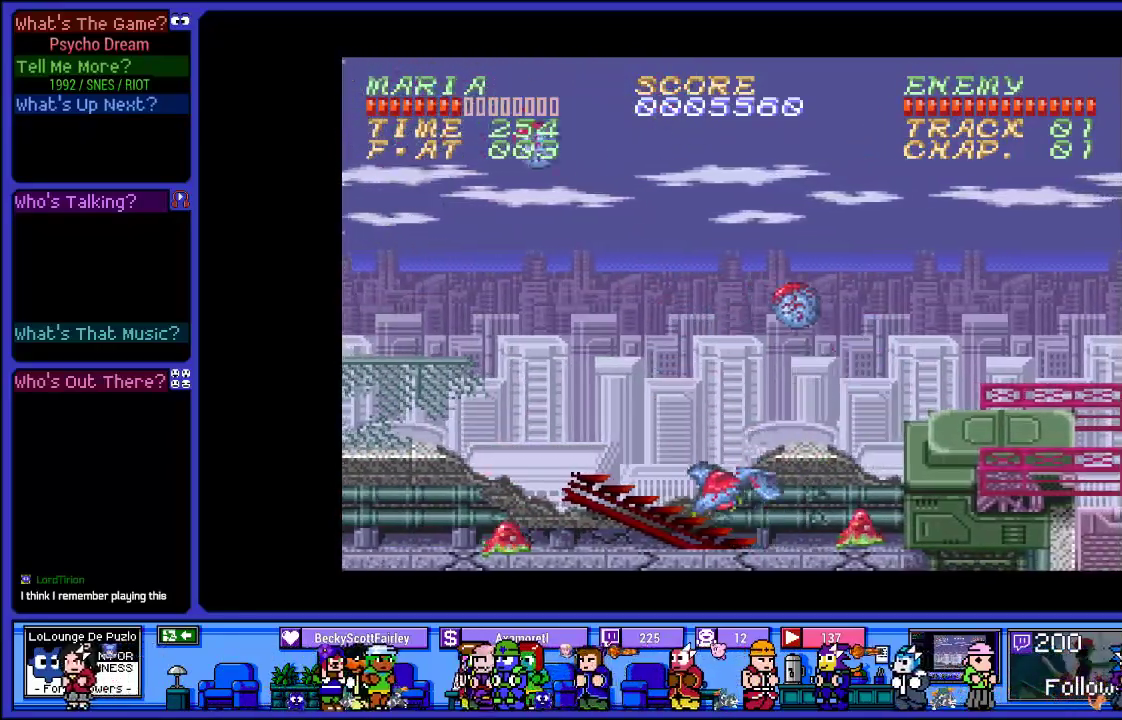
{"buttons": ["L2"], "left_stick": "center", "right_stick": "center", "events": [[150, "L2", "down"], [150, "SQUARE", "up"], [183, "DPAD_DOWN", "up"], [183, "DPAD_RIGHT", "up"]]}
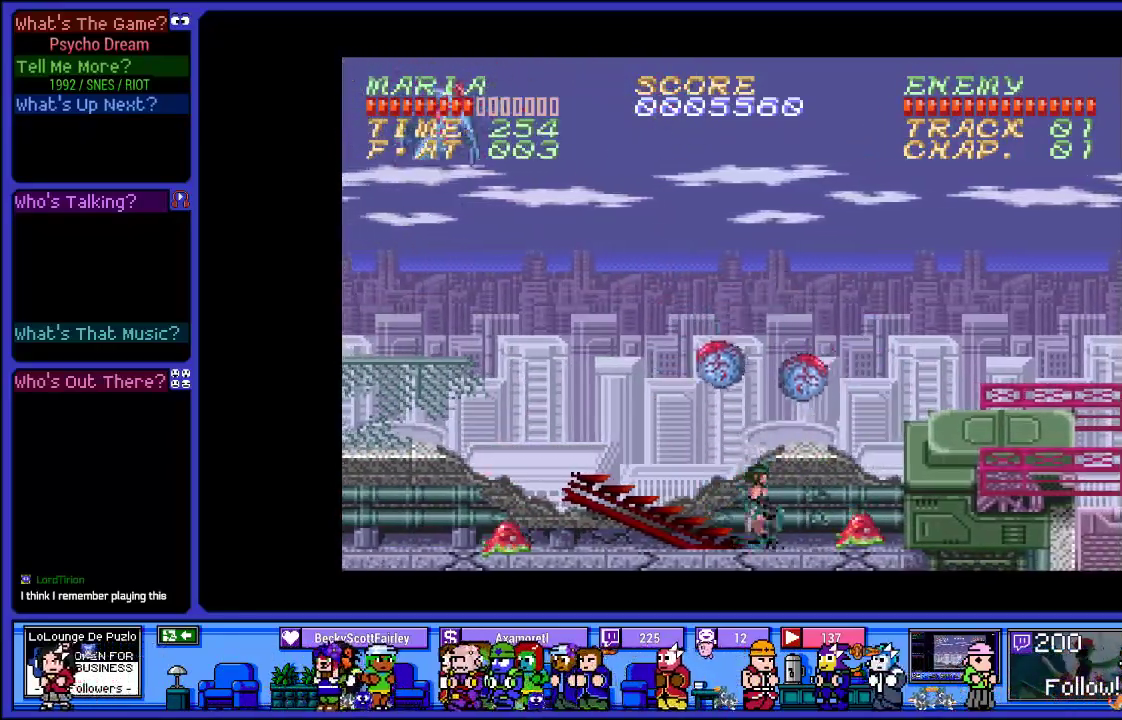
{"buttons": ["DPAD_LEFT"], "left_stick": "center", "right_stick": "center", "events": [[250, "DPAD_LEFT", "down"], [333, "L2", "up"]]}
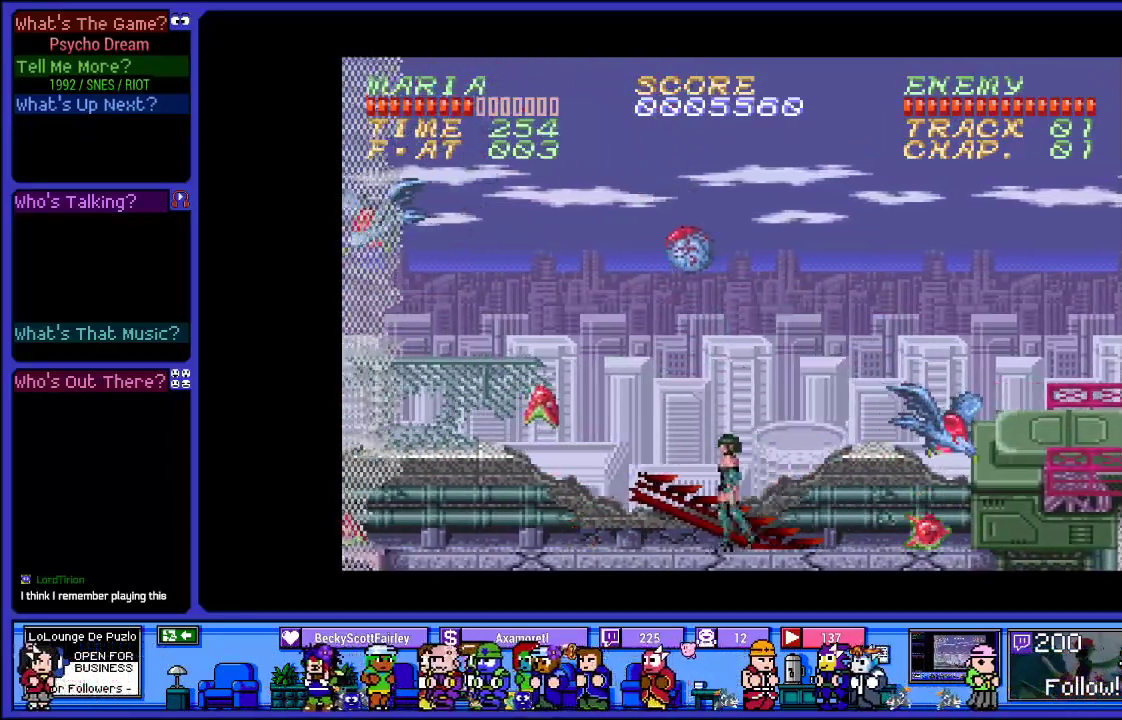
{"buttons": ["DPAD_RIGHT"], "left_stick": "center", "right_stick": "center", "events": [[250, "DPAD_LEFT", "up"], [283, "DPAD_RIGHT", "down"], [333, "SQUARE", "down"], [500, "SQUARE", "up"]]}
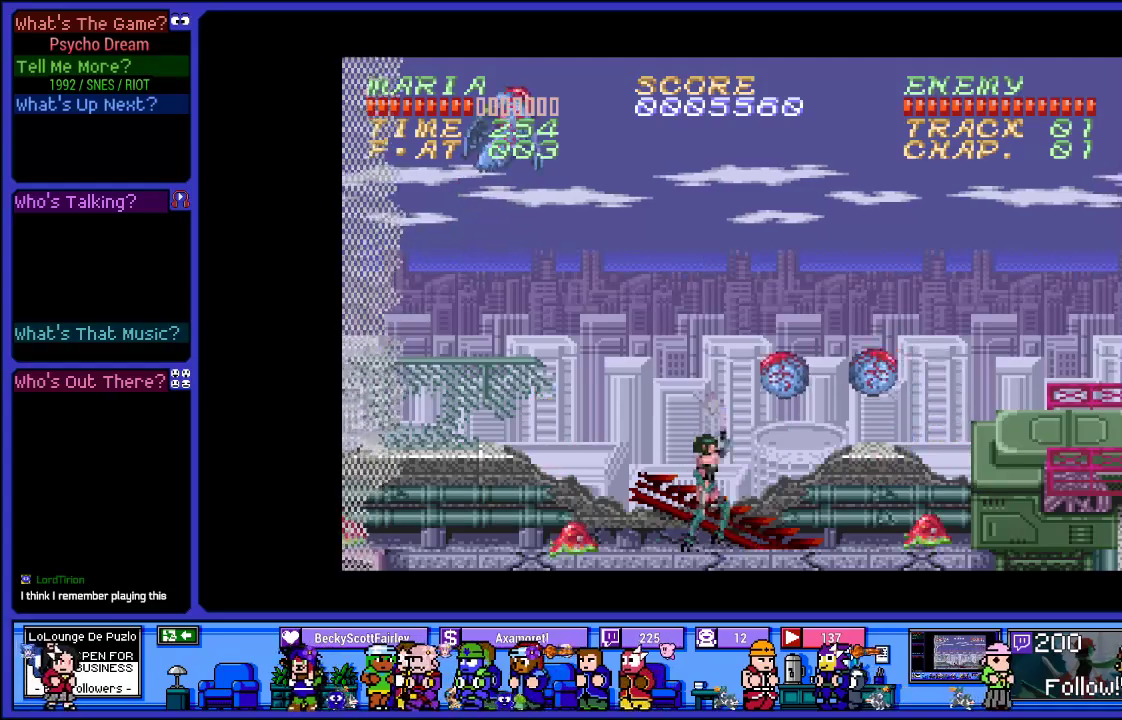
{"buttons": [], "left_stick": "center", "right_stick": "center", "events": [[67, "DPAD_RIGHT", "up"], [67, "SQUARE", "down"], [233, "SQUARE", "up"], [317, "SQUARE", "down"], [483, "SQUARE", "up"]]}
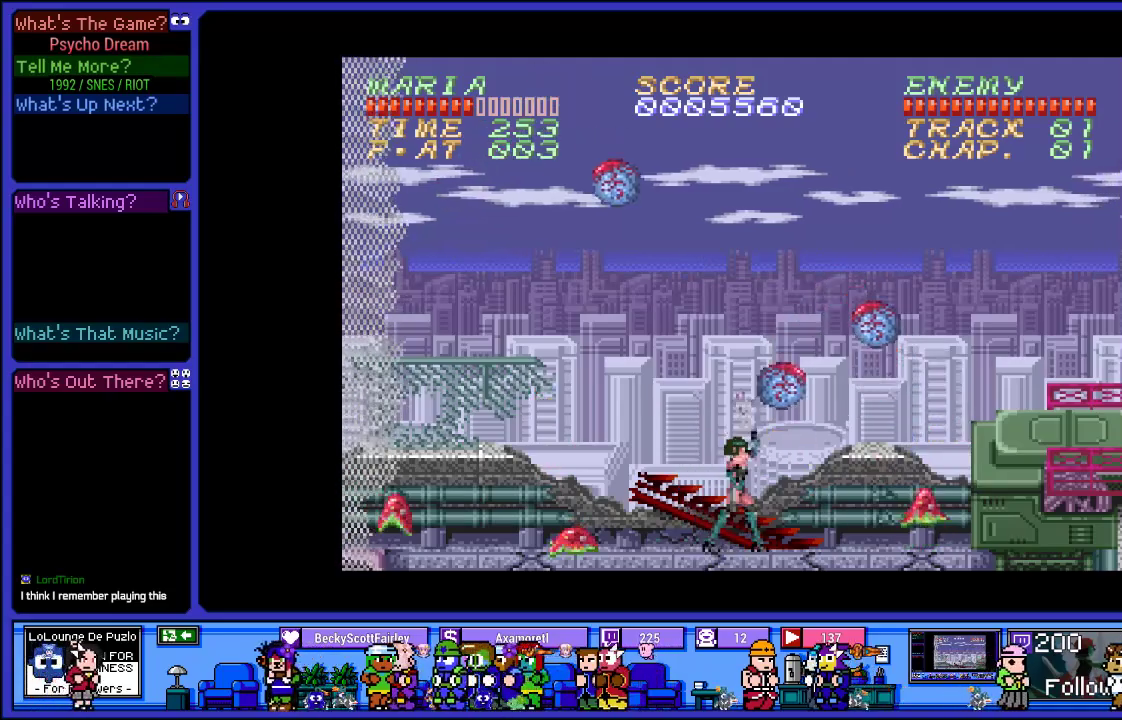
{"buttons": ["L2", "DPAD_RIGHT"], "left_stick": "center", "right_stick": "center", "events": [[50, "SQUARE", "down"], [217, "SQUARE", "up"], [233, "DPAD_RIGHT", "down"], [400, "L2", "down"]]}
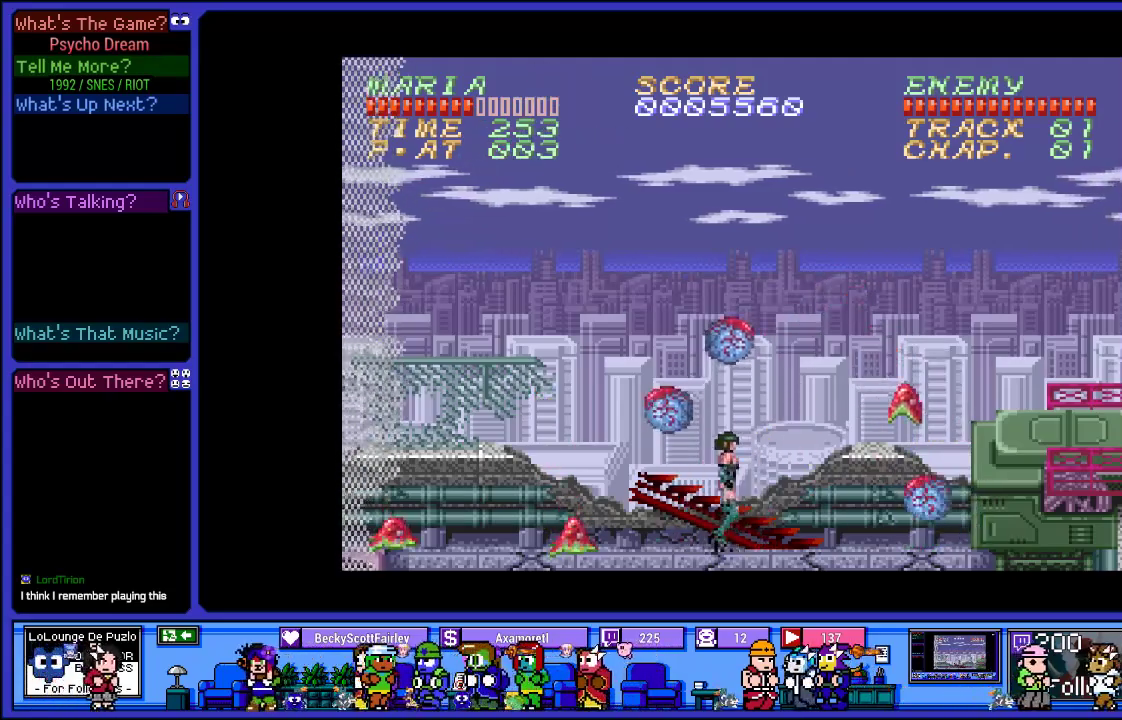
{"buttons": ["DPAD_RIGHT"], "left_stick": "center", "right_stick": "center", "events": [[200, "L2", "up"]]}
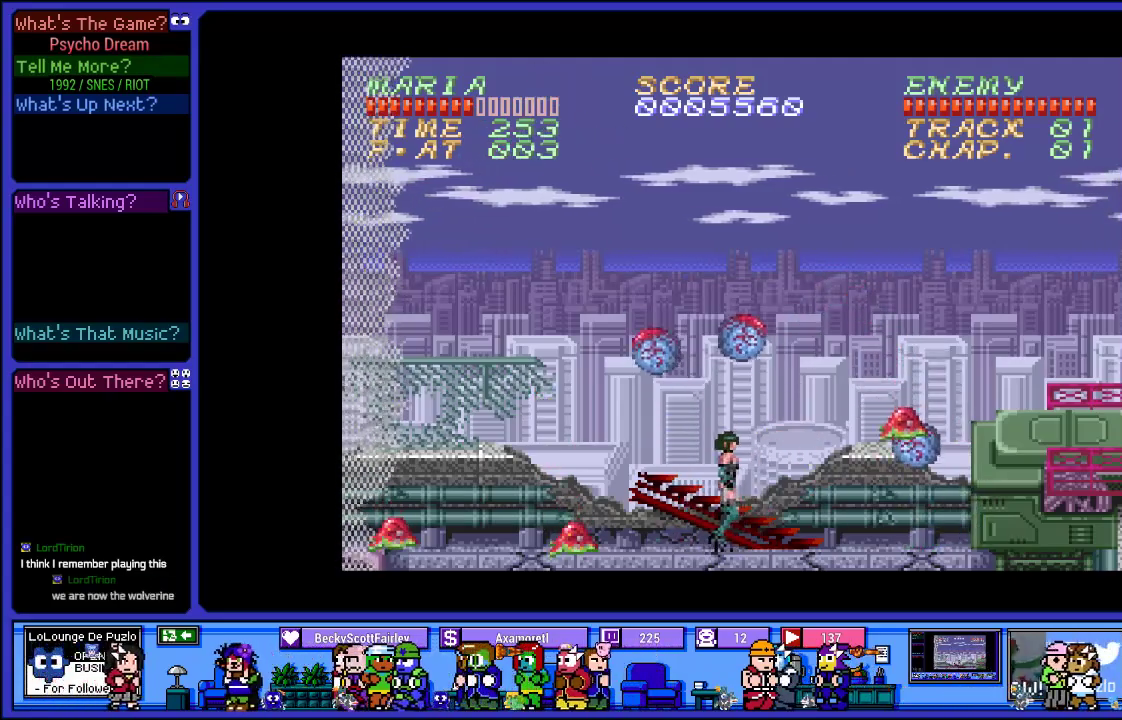
{"buttons": ["SQUARE", "DPAD_RIGHT"], "left_stick": "center", "right_stick": "center", "events": [[33, "SQUARE", "down"], [200, "SQUARE", "up"], [400, "SQUARE", "down"]]}